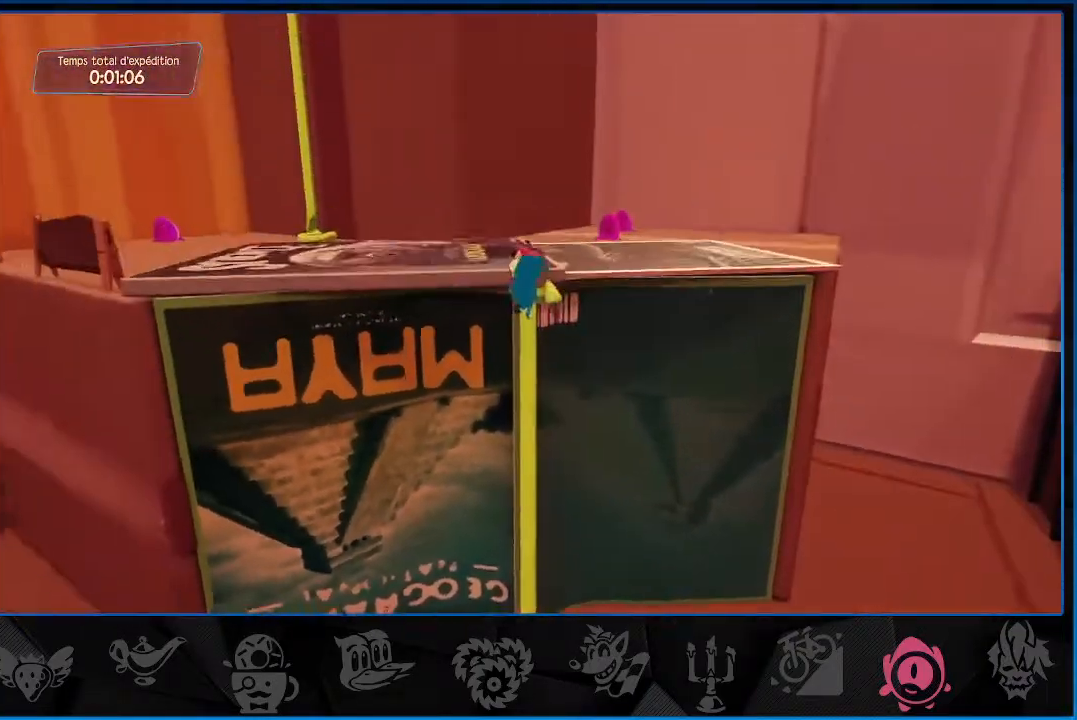
Gameplay with a controller (PlayStation layout); each line is a JSON object with the inputs held at the frame after it. "events" lists button and stick changes between this image and that frame as [ms after this image, input, new state], when the widget could be followed in between. Not read: L3 R3.
{"buttons": ["L2"], "left_stick": "up-right", "right_stick": "right", "events": [[17, "CROSS", "down"], [150, "CROSS", "up"], [167, "R2", "up"], [283, "right_stick", "right"], [367, "left_stick", "up-right"], [433, "L2", "down"]]}
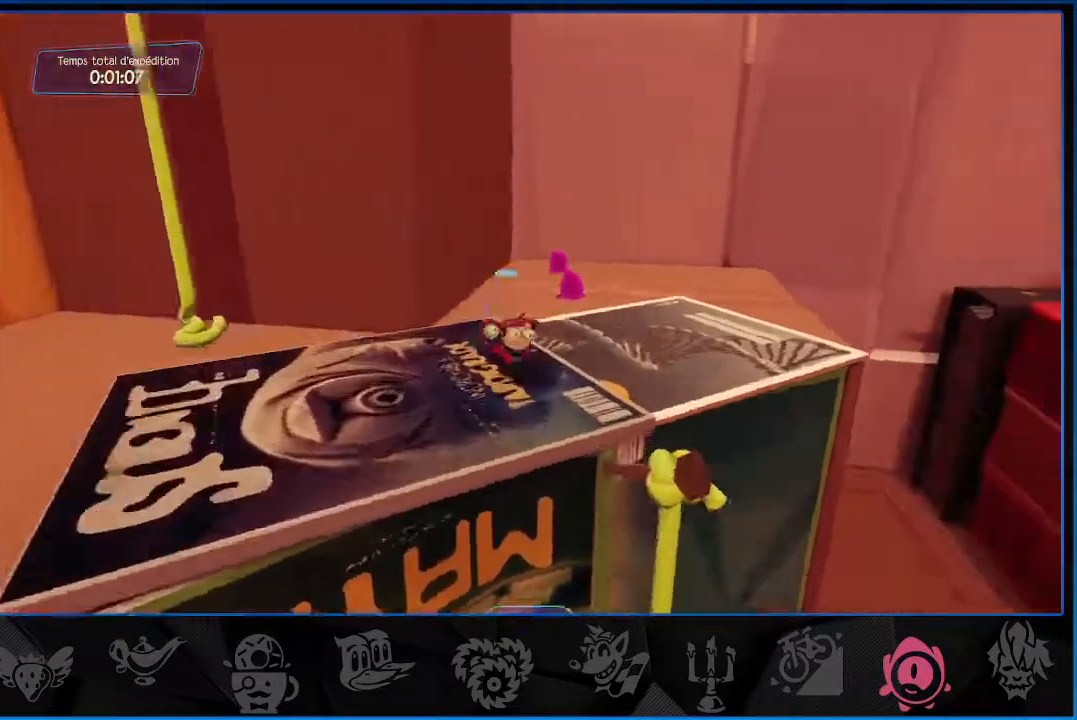
{"buttons": ["L2", "R1"], "left_stick": "down", "right_stick": "center", "events": [[33, "left_stick", "center"], [33, "right_stick", "center"], [83, "R1", "down"], [217, "R1", "up"], [267, "right_stick", "up-right"], [283, "left_stick", "down"], [317, "R1", "down"], [367, "right_stick", "center"], [433, "R1", "up"], [500, "R1", "down"]]}
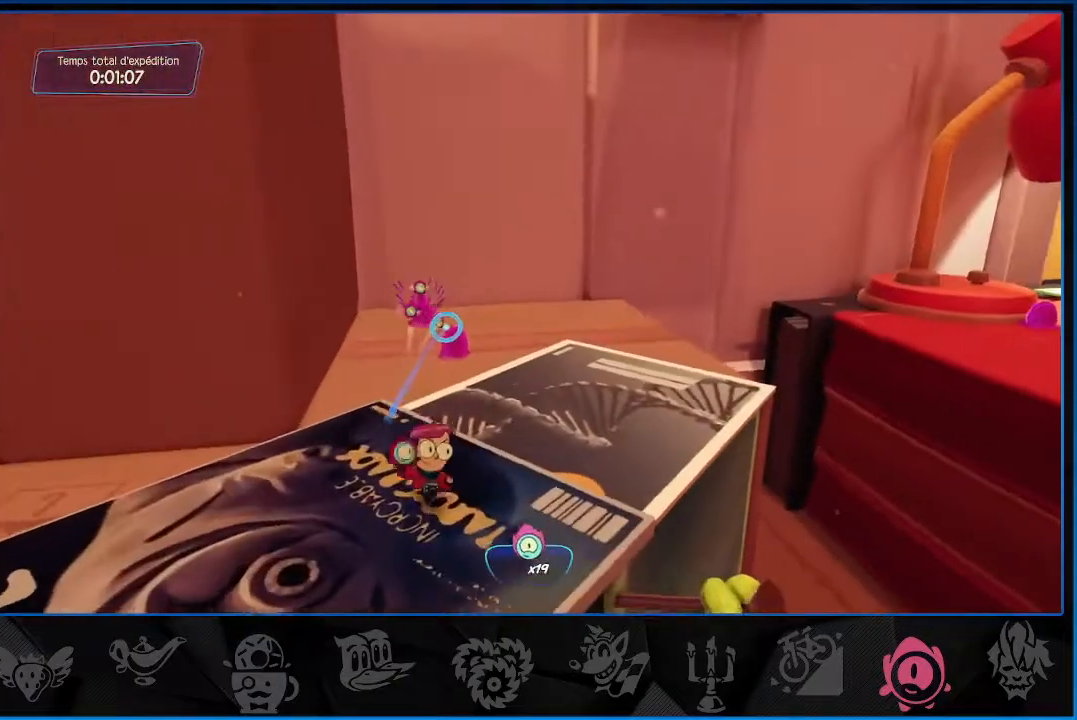
{"buttons": ["L2"], "left_stick": "down-left", "right_stick": "left", "events": [[133, "R1", "up"], [183, "R1", "down"], [267, "left_stick", "down-left"], [300, "R1", "up"], [333, "right_stick", "left"]]}
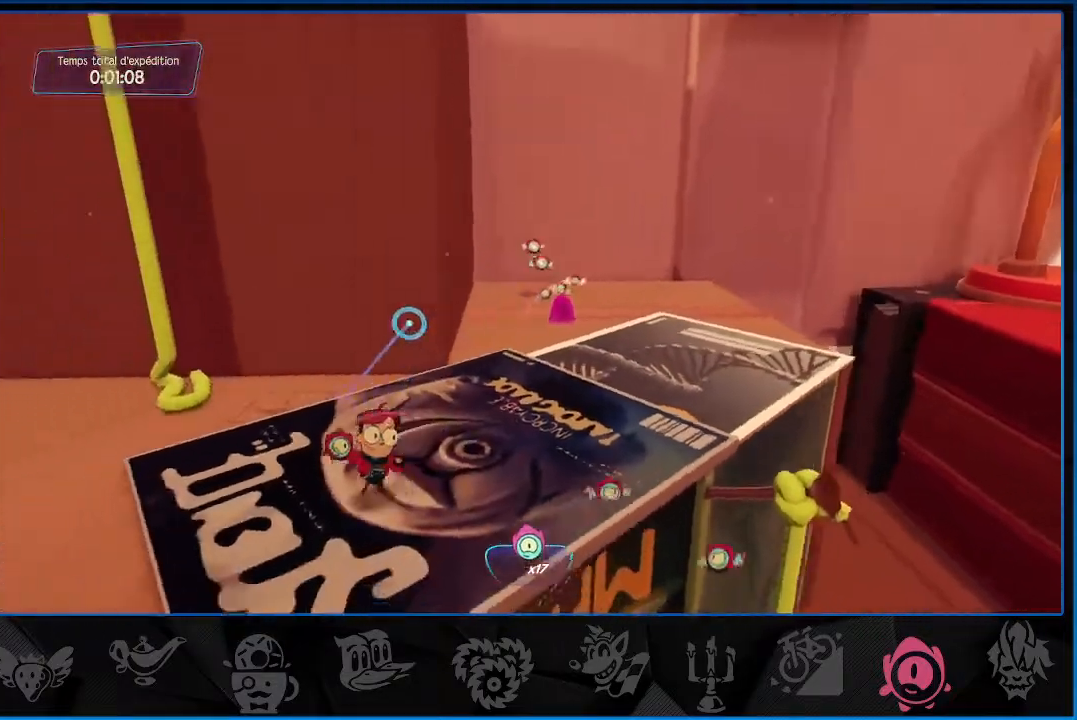
{"buttons": ["L2", "R1"], "left_stick": "down-left", "right_stick": "right", "events": [[100, "right_stick", "right"], [433, "R1", "down"]]}
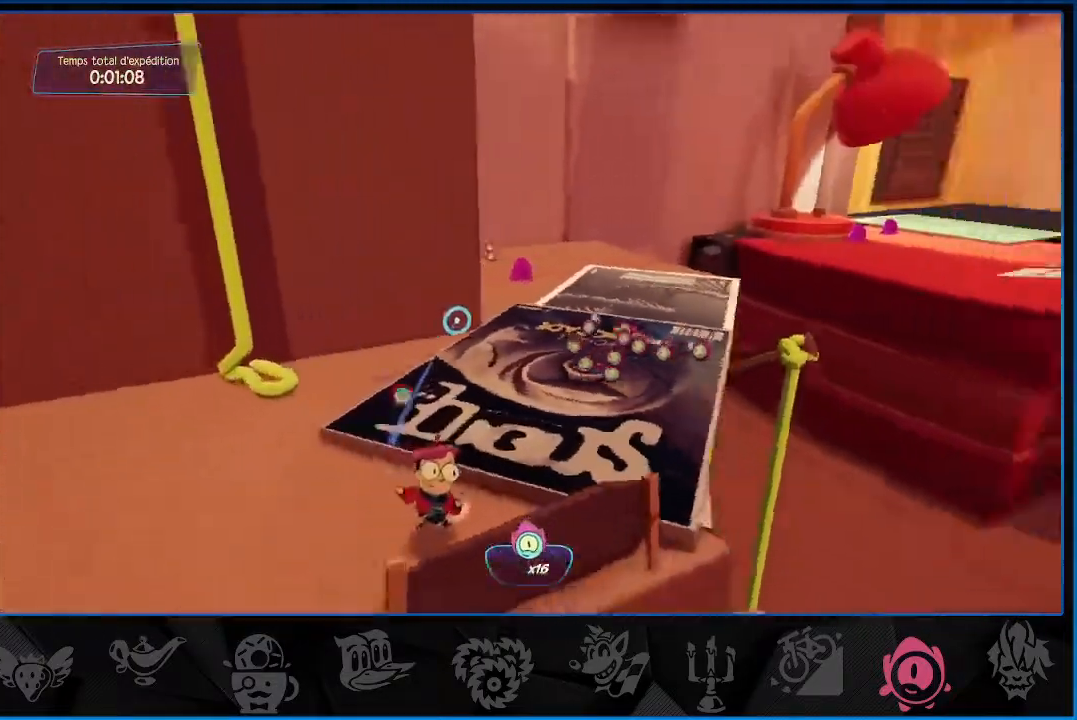
{"buttons": ["L2", "R1"], "left_stick": "center", "right_stick": "down-left", "events": [[67, "R1", "up"], [67, "right_stick", "center"], [183, "R1", "down"], [200, "left_stick", "center"], [317, "R1", "up"], [367, "right_stick", "down-left"], [467, "R1", "down"]]}
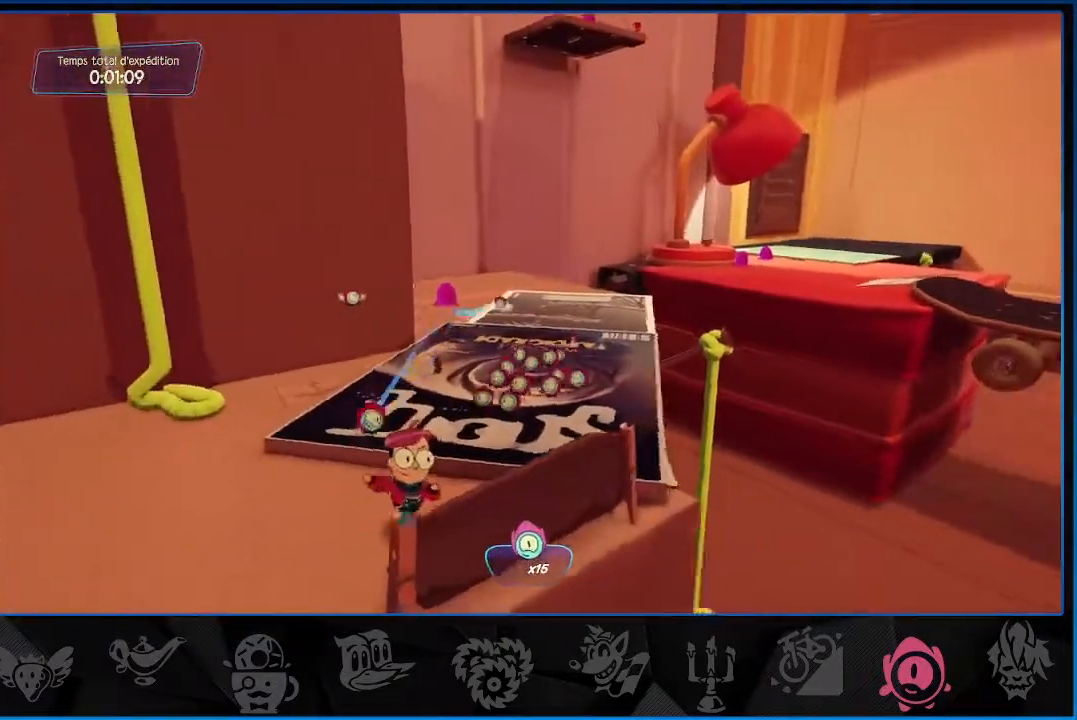
{"buttons": ["L2", "R1"], "left_stick": "center", "right_stick": "down-left", "events": [[67, "R1", "up"], [167, "R1", "down"], [300, "R1", "up"], [417, "R1", "down"]]}
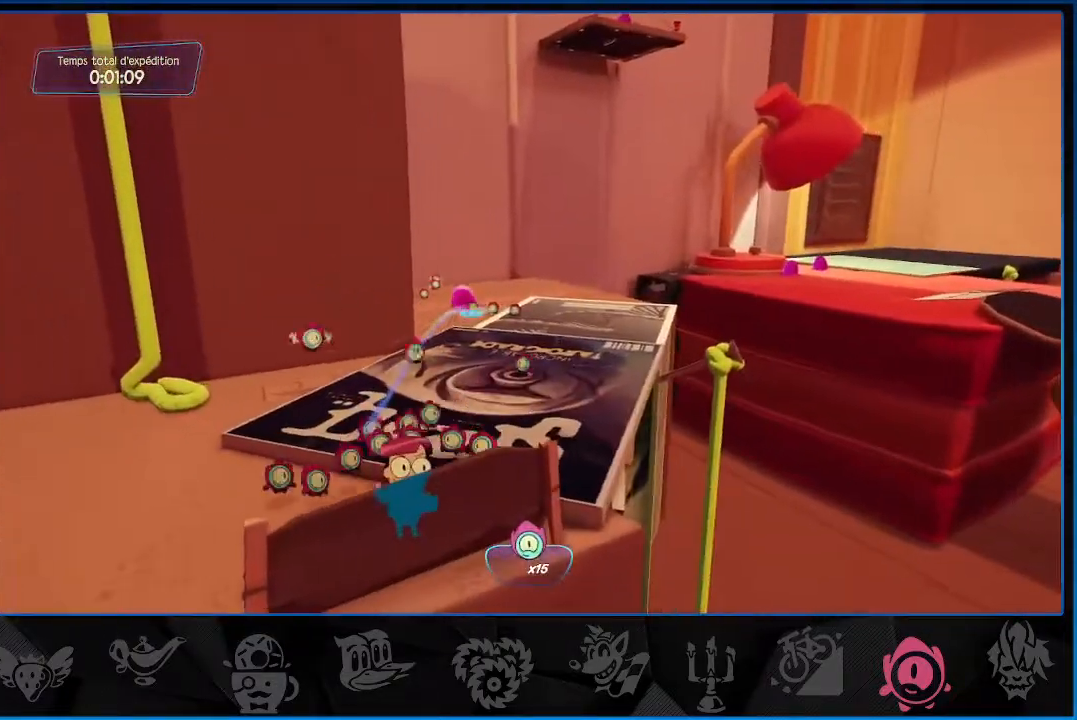
{"buttons": [], "left_stick": "left", "right_stick": "left", "events": [[17, "R1", "up"], [100, "R1", "down"], [217, "R1", "up"], [217, "right_stick", "center"], [233, "left_stick", "left"], [367, "L2", "up"], [417, "right_stick", "left"]]}
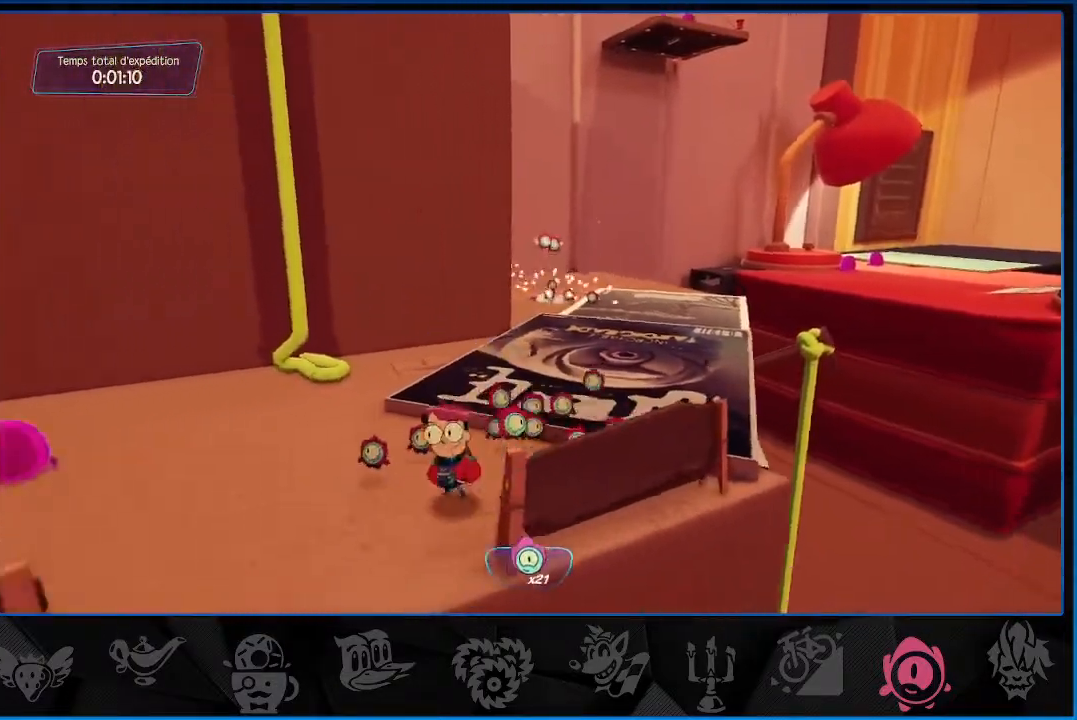
{"buttons": ["R2"], "left_stick": "up-left", "right_stick": "center", "events": [[217, "right_stick", "center"], [250, "R2", "down"], [300, "left_stick", "up-left"]]}
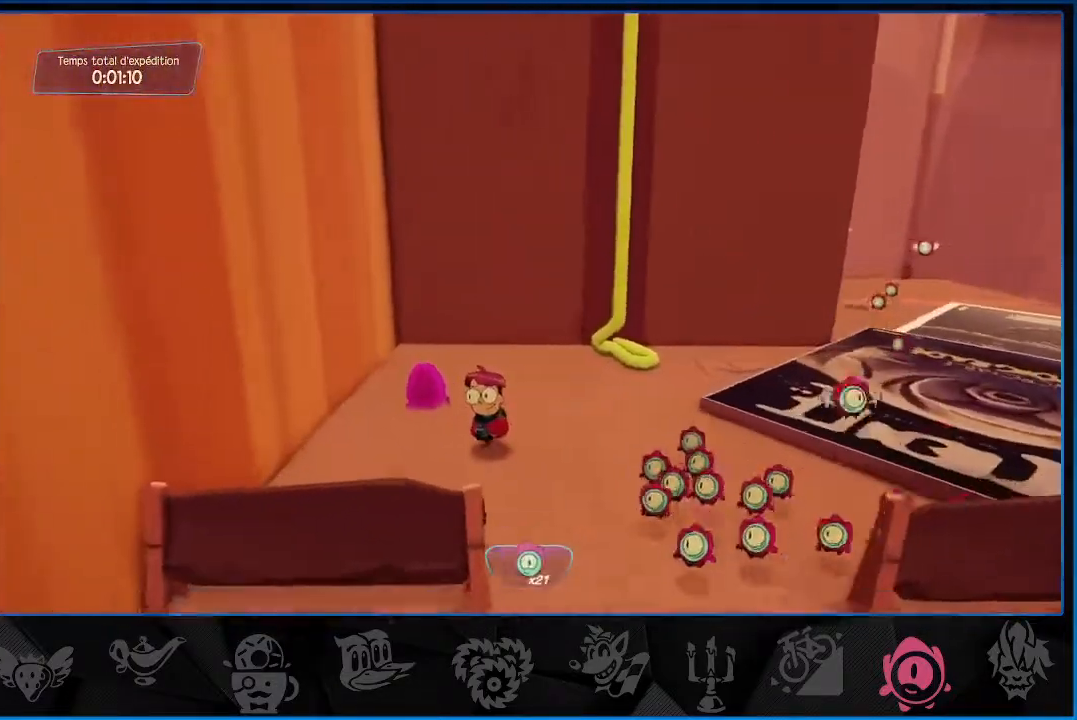
{"buttons": ["CROSS"], "left_stick": "up-right", "right_stick": "center", "events": [[83, "R2", "up"], [217, "left_stick", "up-right"], [317, "CROSS", "down"]]}
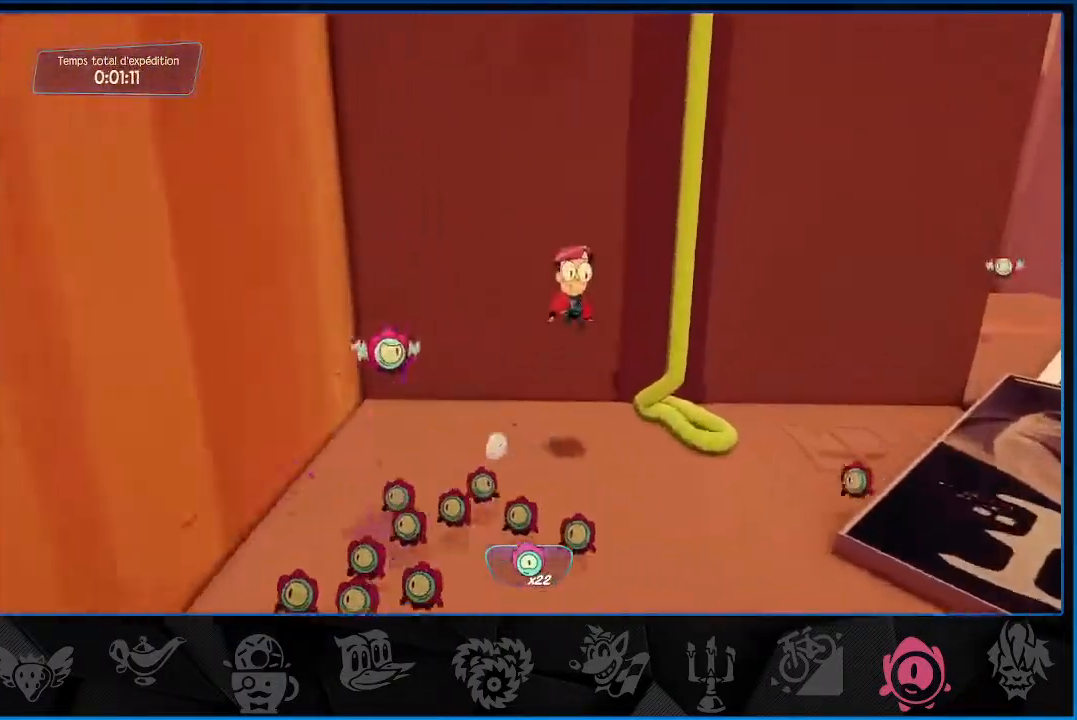
{"buttons": ["R2"], "left_stick": "up-right", "right_stick": "center", "events": [[117, "CROSS", "up"], [133, "R2", "down"]]}
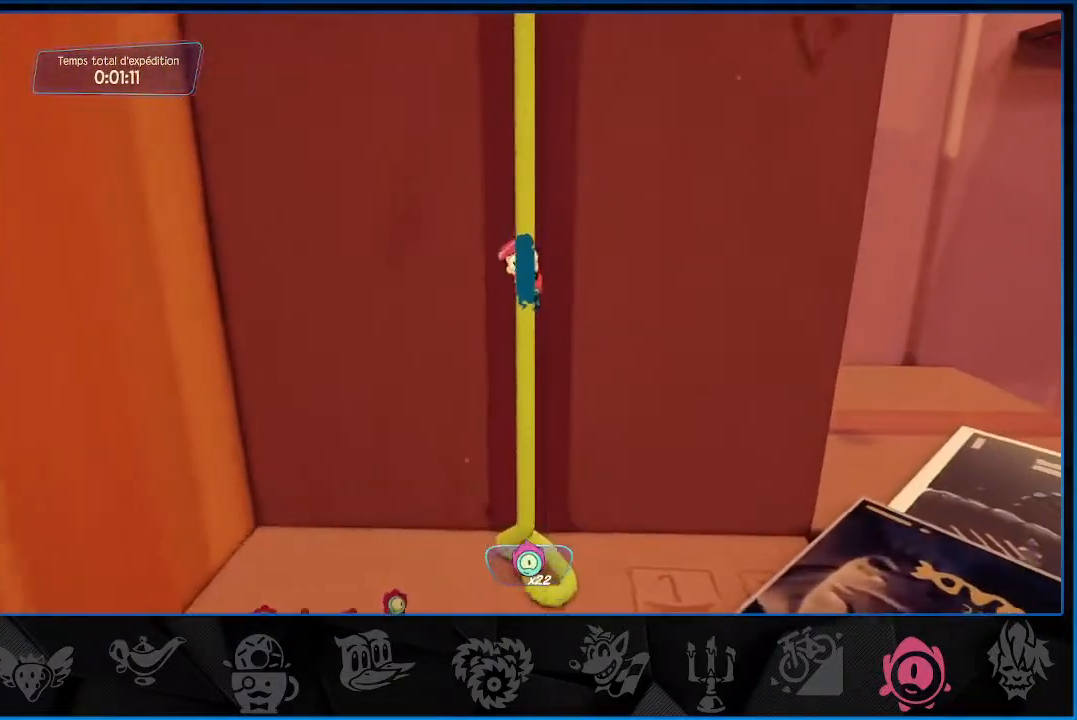
{"buttons": ["R2"], "left_stick": "up", "right_stick": "center", "events": [[33, "left_stick", "up"]]}
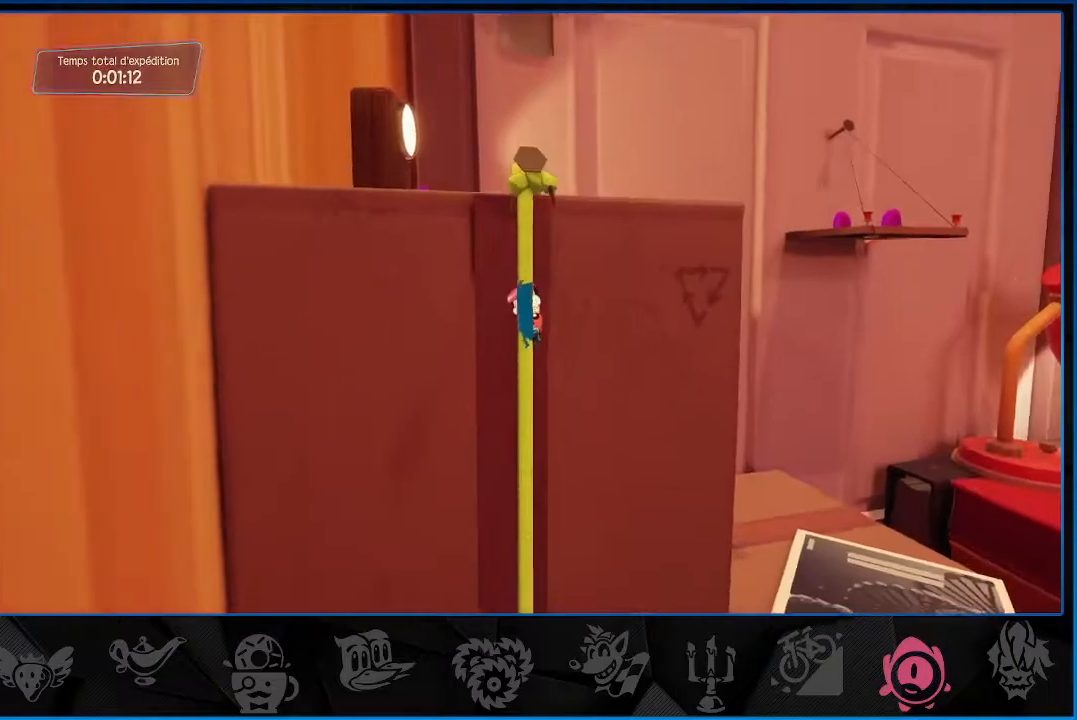
{"buttons": [], "left_stick": "up-left", "right_stick": "center", "events": [[267, "CROSS", "down"], [400, "CROSS", "up"], [483, "left_stick", "up-left"], [500, "R2", "up"]]}
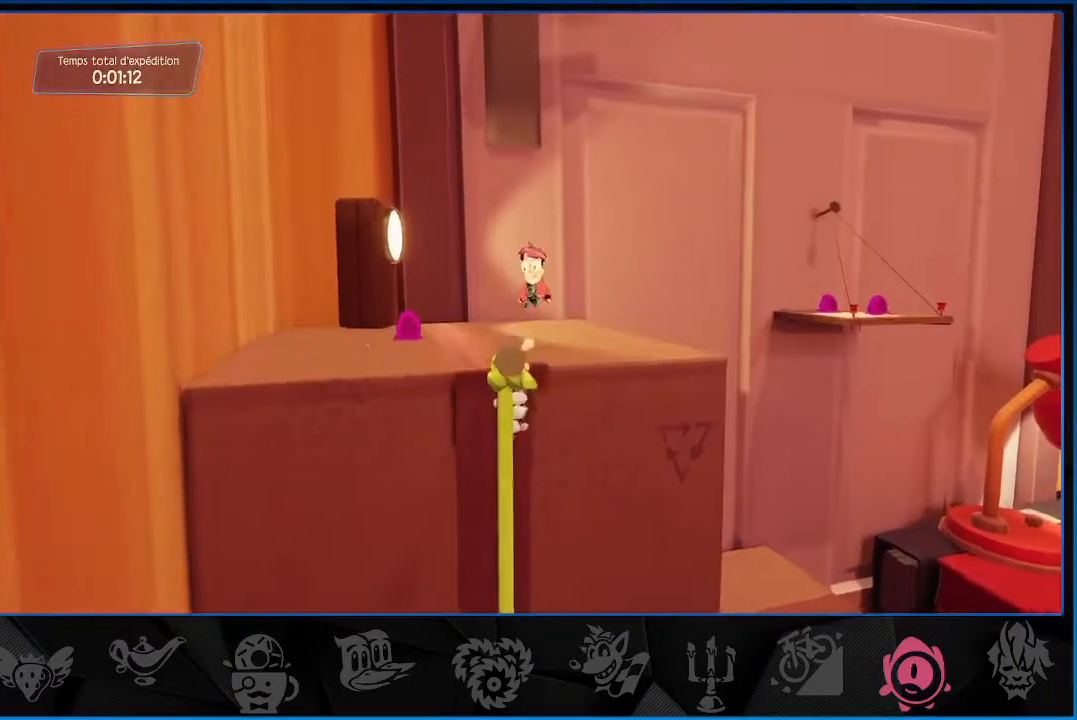
{"buttons": [], "left_stick": "up-left", "right_stick": "right", "events": [[183, "right_stick", "right"]]}
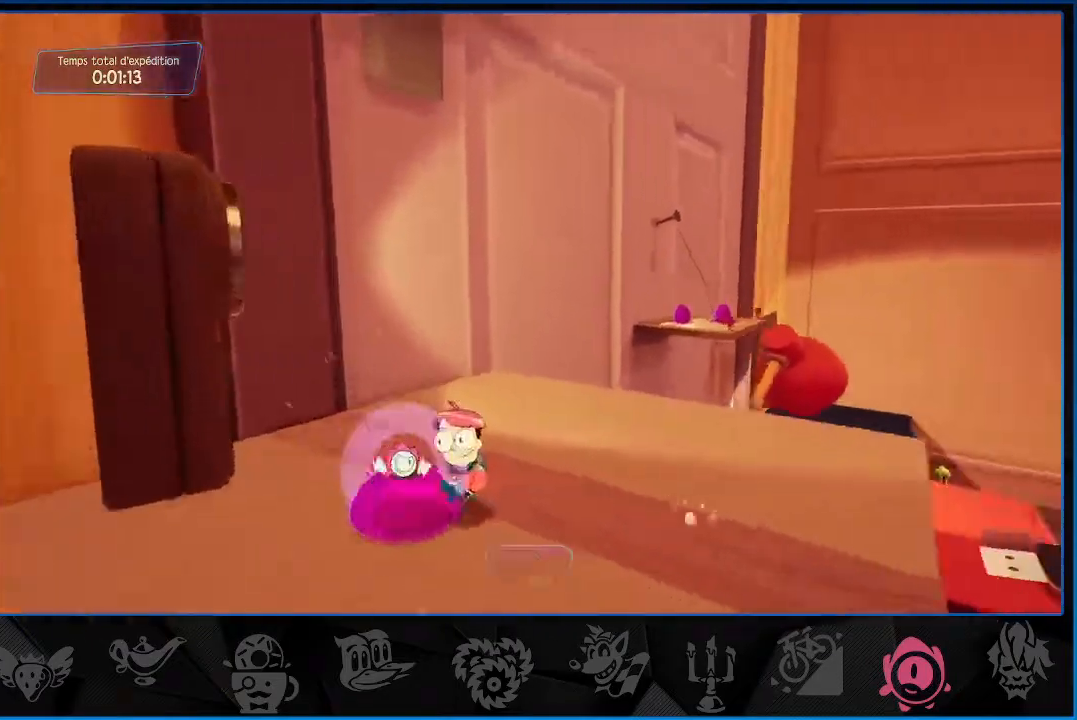
{"buttons": [], "left_stick": "up", "right_stick": "right", "events": [[117, "left_stick", "up"]]}
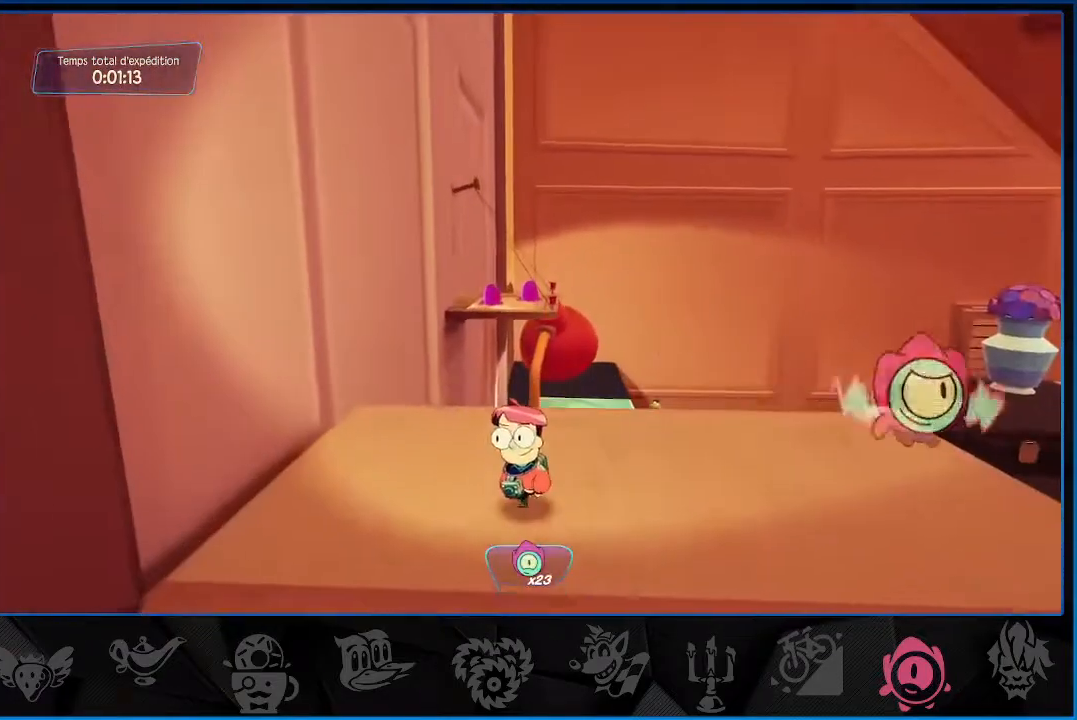
{"buttons": [], "left_stick": "up", "right_stick": "center", "events": [[33, "right_stick", "center"], [317, "CROSS", "down"], [467, "CROSS", "up"]]}
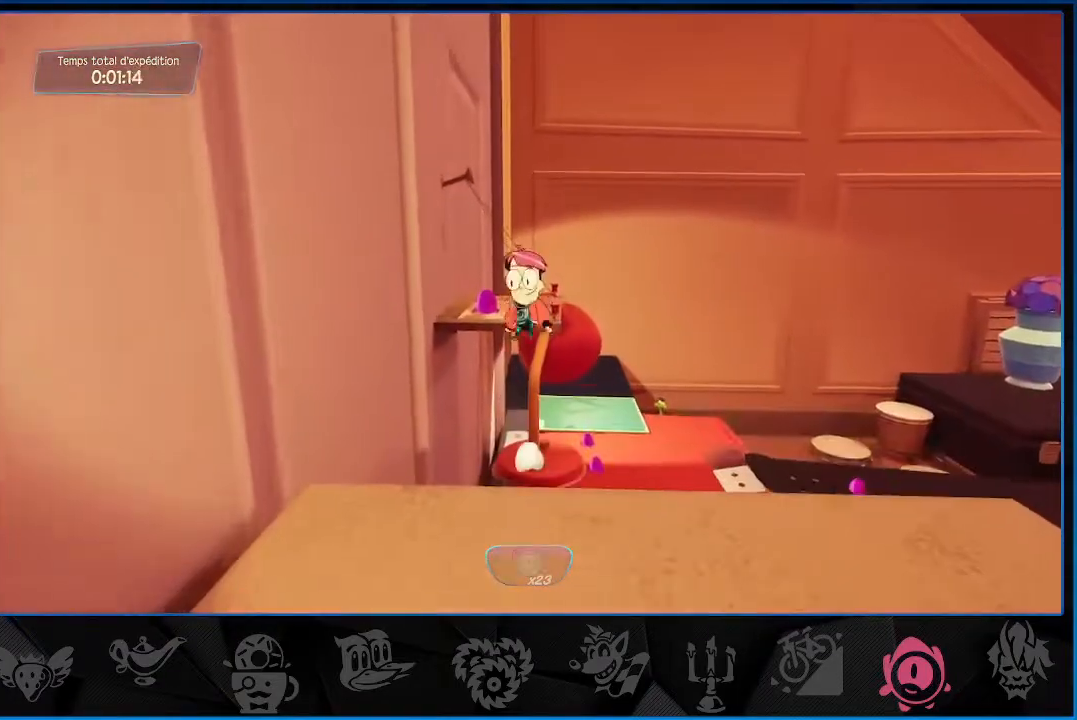
{"buttons": ["CROSS"], "left_stick": "up", "right_stick": "center", "events": [[83, "CROSS", "down"]]}
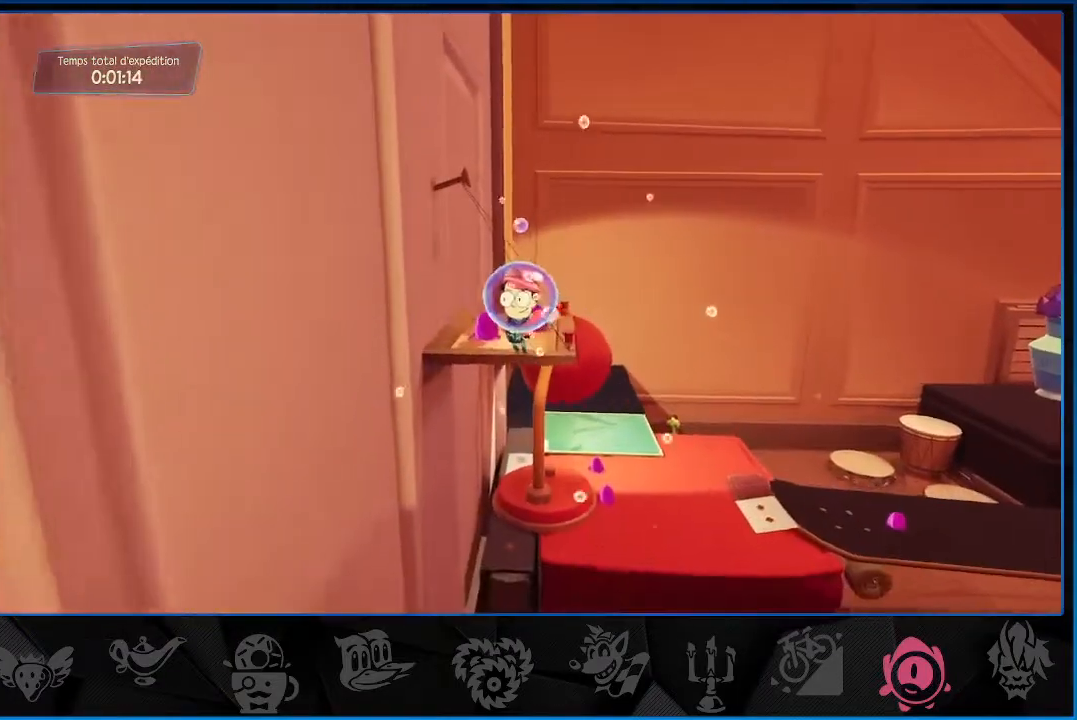
{"buttons": ["CROSS"], "left_stick": "up", "right_stick": "down", "events": [[367, "right_stick", "down"]]}
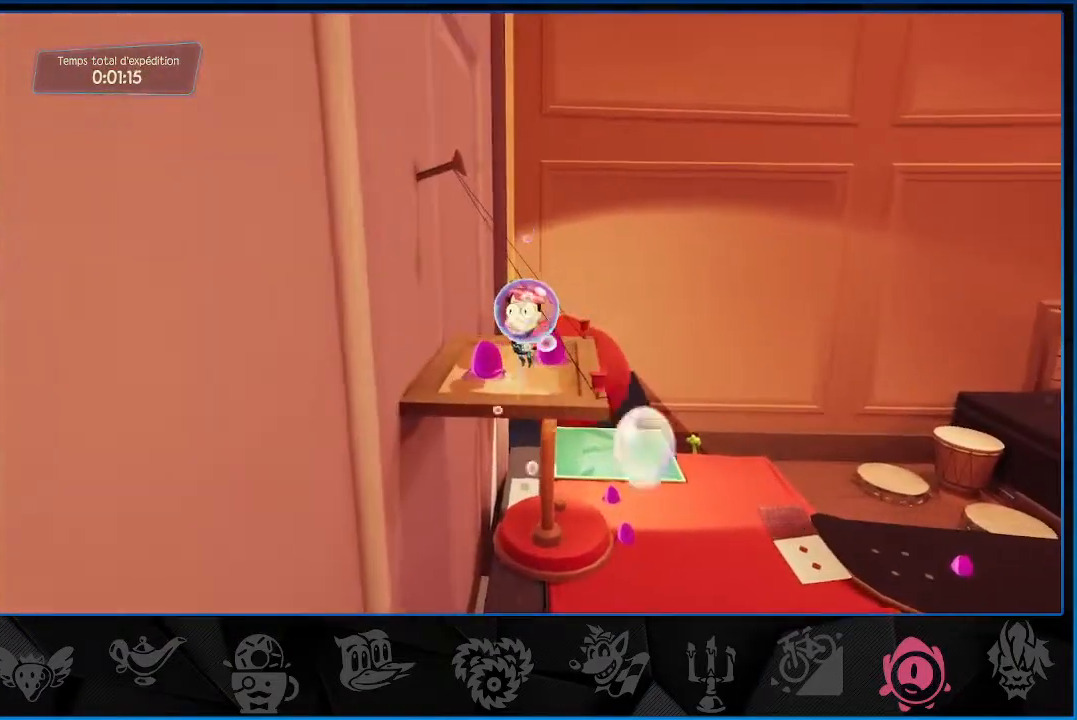
{"buttons": [], "left_stick": "up", "right_stick": "down", "events": [[333, "CROSS", "up"]]}
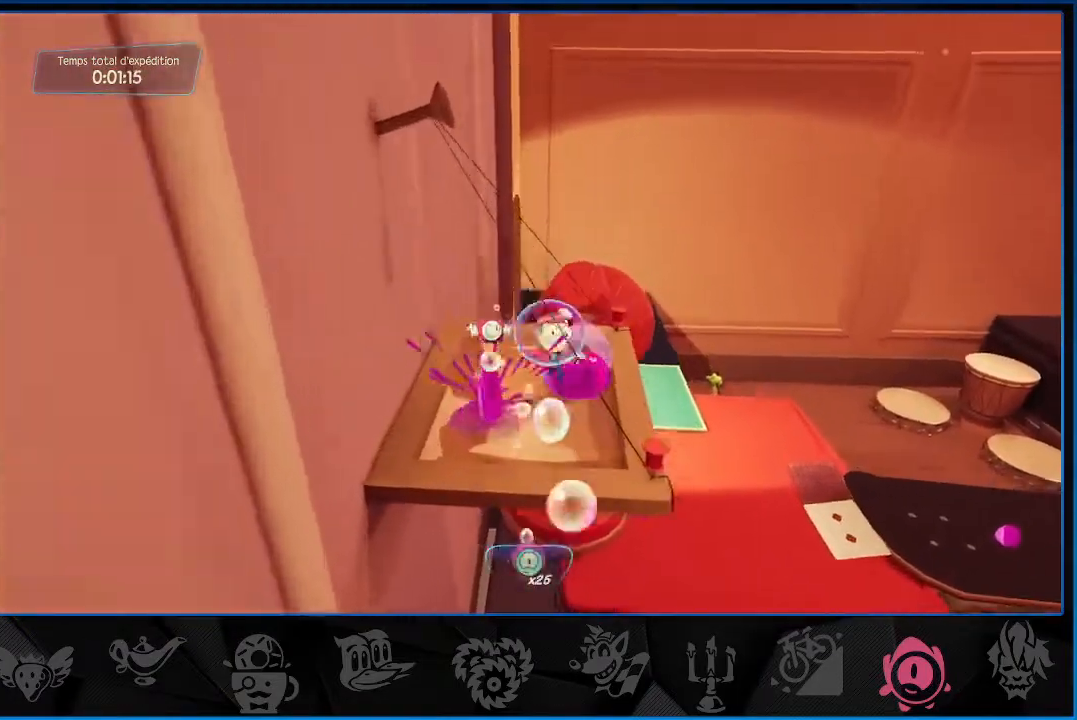
{"buttons": [], "left_stick": "up-right", "right_stick": "down-left", "events": [[133, "left_stick", "up-right"], [450, "right_stick", "down-left"]]}
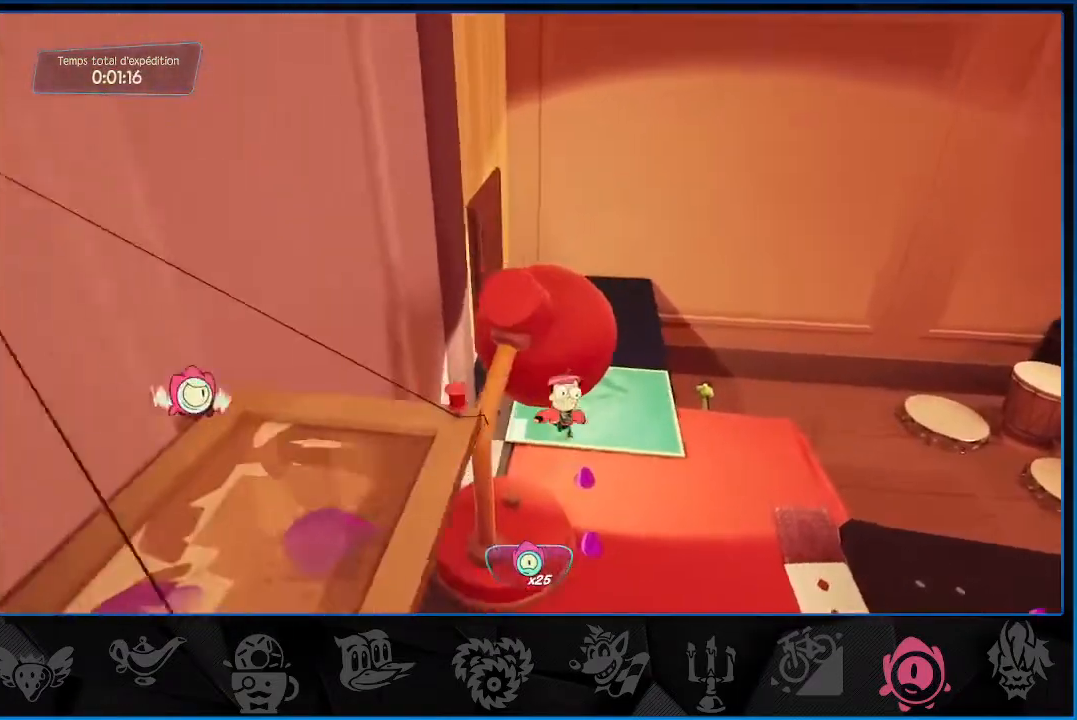
{"buttons": ["L2"], "left_stick": "up", "right_stick": "center", "events": [[167, "right_stick", "up-left"], [217, "L2", "down"], [317, "right_stick", "center"], [383, "R1", "down"], [500, "R1", "up"], [500, "left_stick", "up"]]}
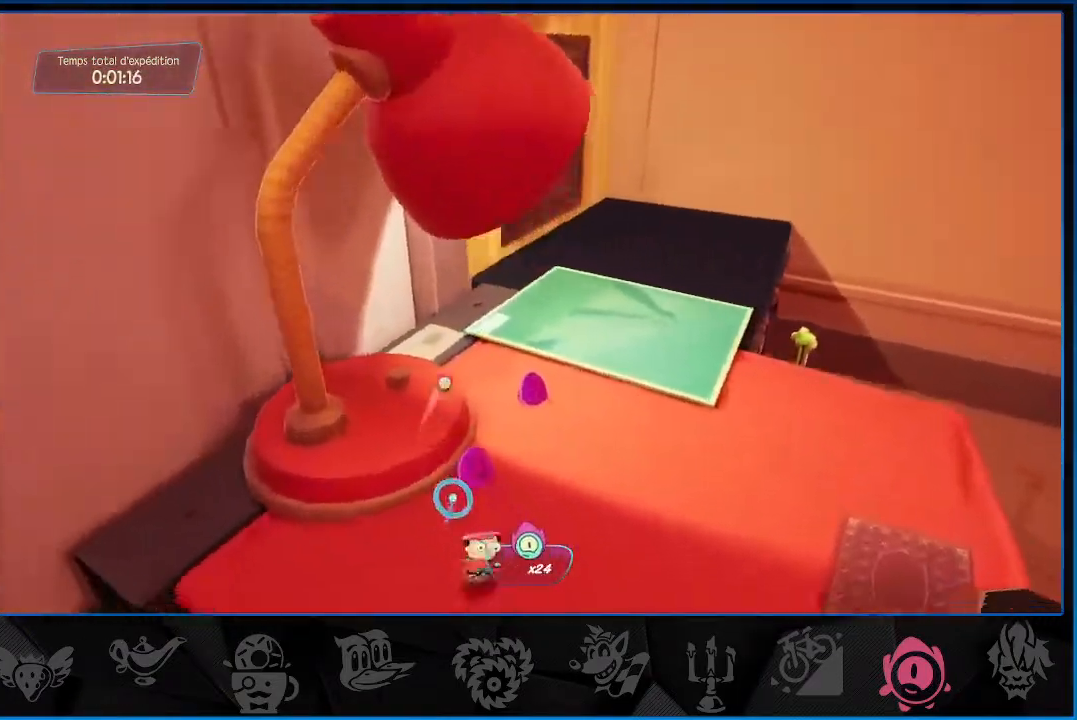
{"buttons": ["L2"], "left_stick": "down-right", "right_stick": "left", "events": [[117, "R1", "down"], [233, "R1", "up"], [300, "right_stick", "right"], [367, "left_stick", "down-right"], [383, "R1", "down"], [433, "right_stick", "center"], [483, "R1", "up"], [483, "right_stick", "left"]]}
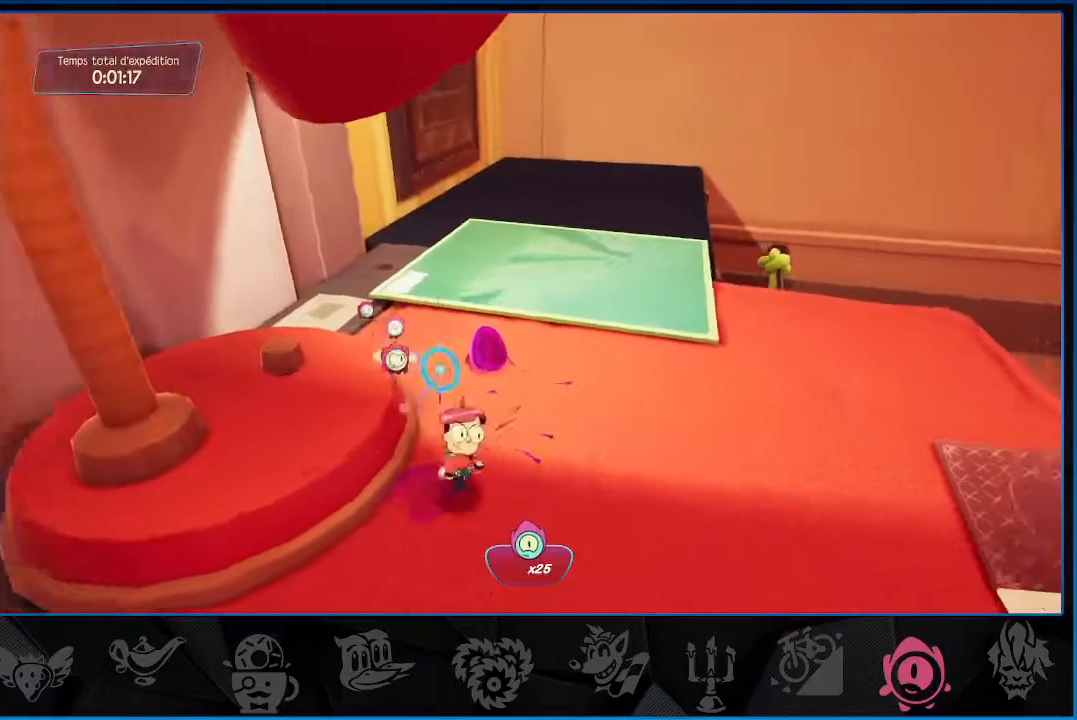
{"buttons": ["L2"], "left_stick": "down-right", "right_stick": "up-left", "events": [[67, "R1", "down"], [183, "R1", "up"], [200, "right_stick", "up-left"], [250, "R1", "down"], [433, "R1", "up"]]}
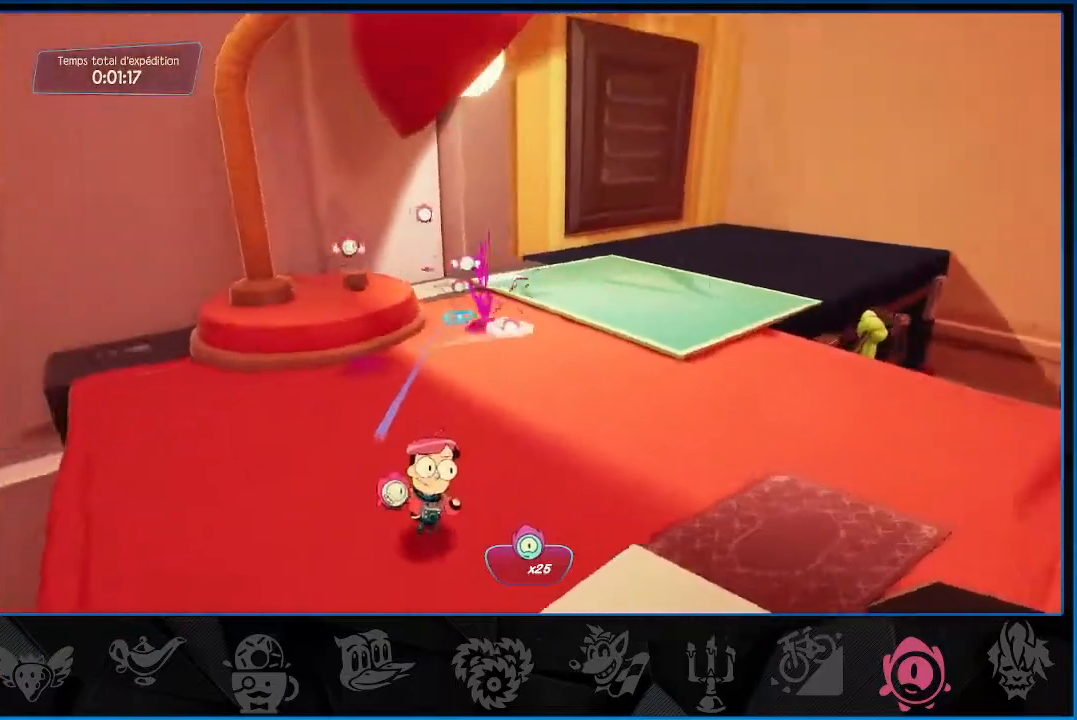
{"buttons": [], "left_stick": "down-right", "right_stick": "center", "events": [[33, "right_stick", "center"], [117, "CROSS", "down"], [200, "CROSS", "up"], [250, "L2", "up"]]}
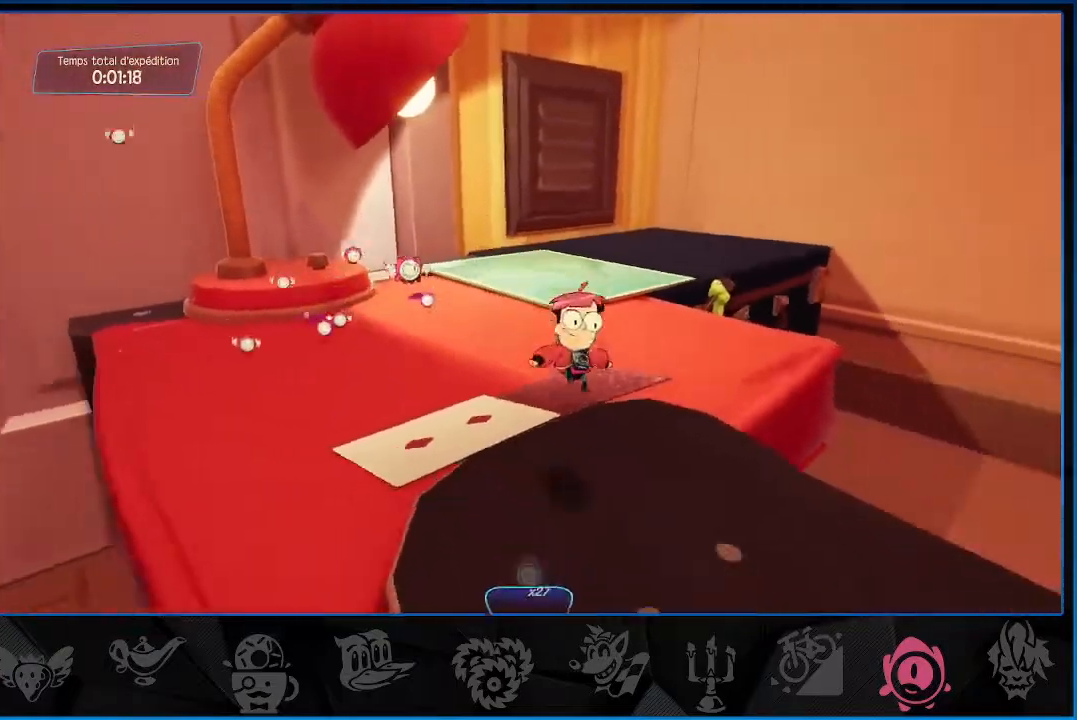
{"buttons": [], "left_stick": "up-right", "right_stick": "center", "events": [[200, "right_stick", "right"], [350, "left_stick", "up-right"], [467, "right_stick", "center"]]}
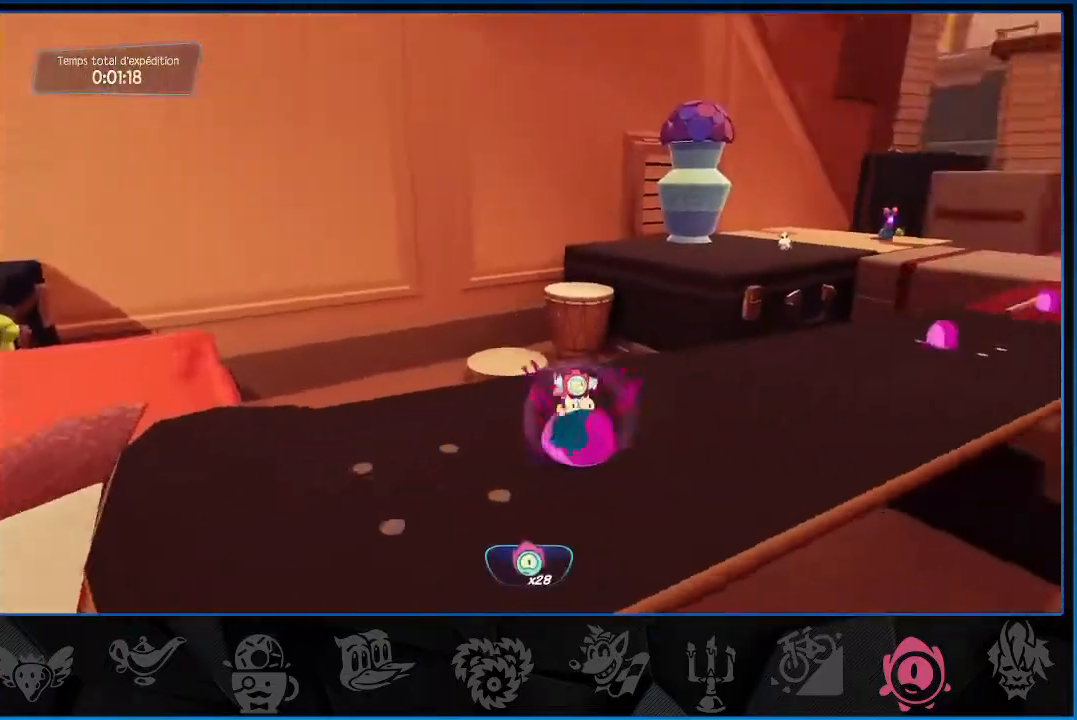
{"buttons": [], "left_stick": "up-right", "right_stick": "up-left", "events": [[283, "right_stick", "right"], [433, "right_stick", "up"], [500, "right_stick", "up-left"]]}
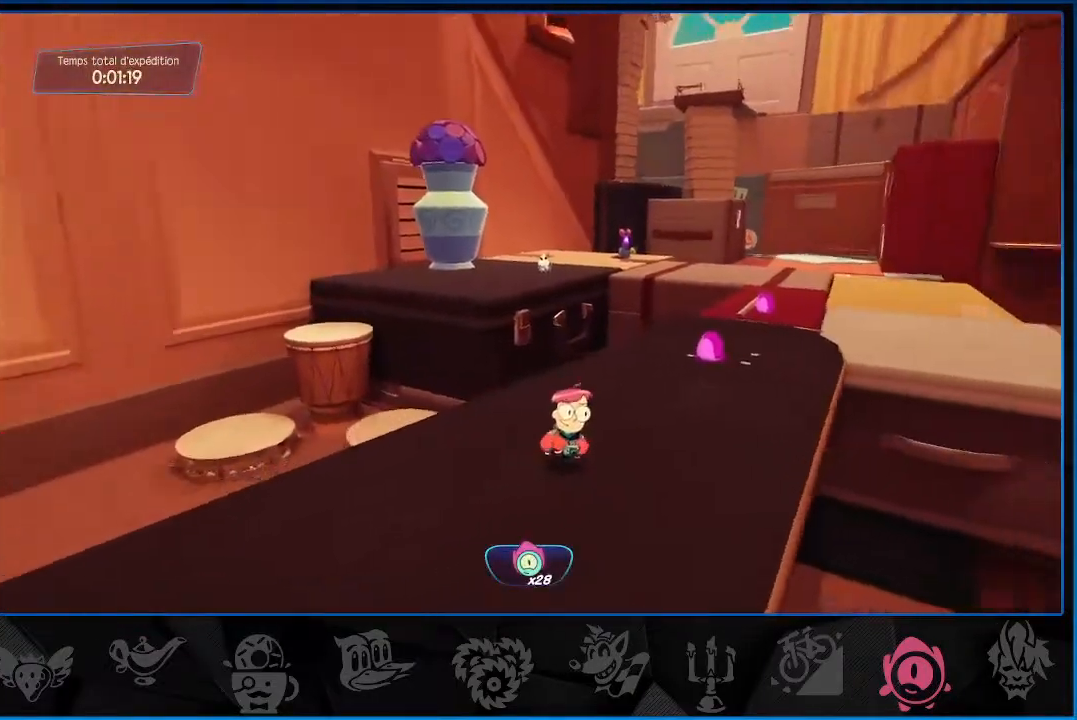
{"buttons": ["L2"], "left_stick": "up-right", "right_stick": "center", "events": [[200, "L2", "down"], [350, "right_stick", "center"]]}
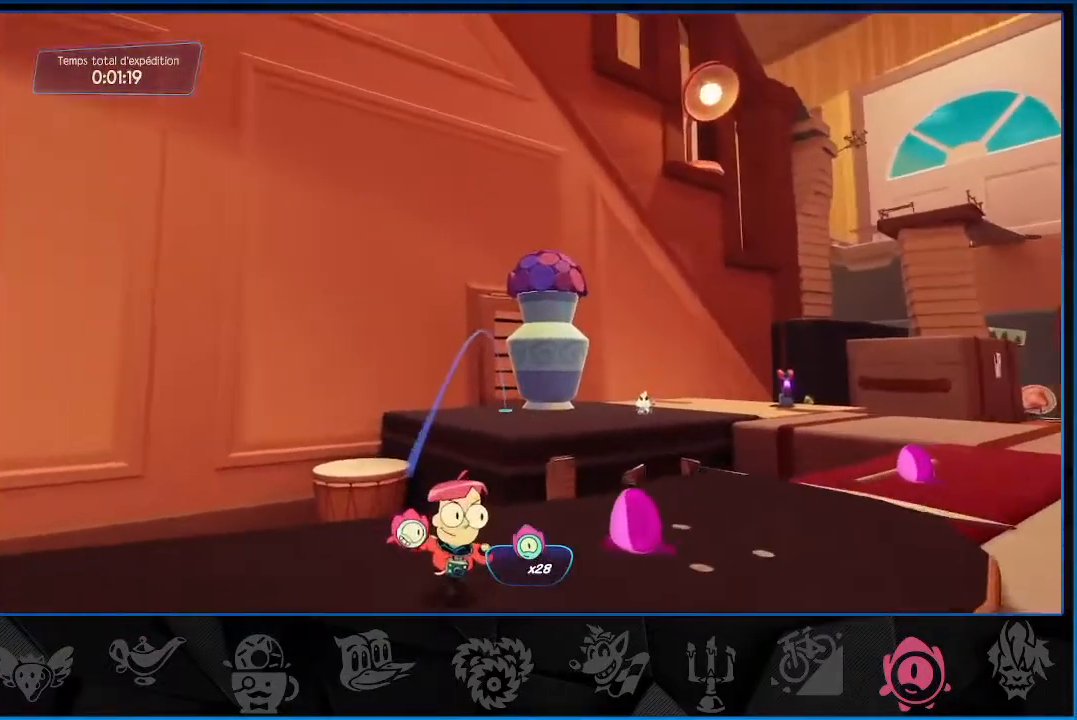
{"buttons": ["L2", "R1"], "left_stick": "up-right", "right_stick": "center", "events": [[67, "R1", "down"], [383, "R1", "up"], [417, "R1", "down"]]}
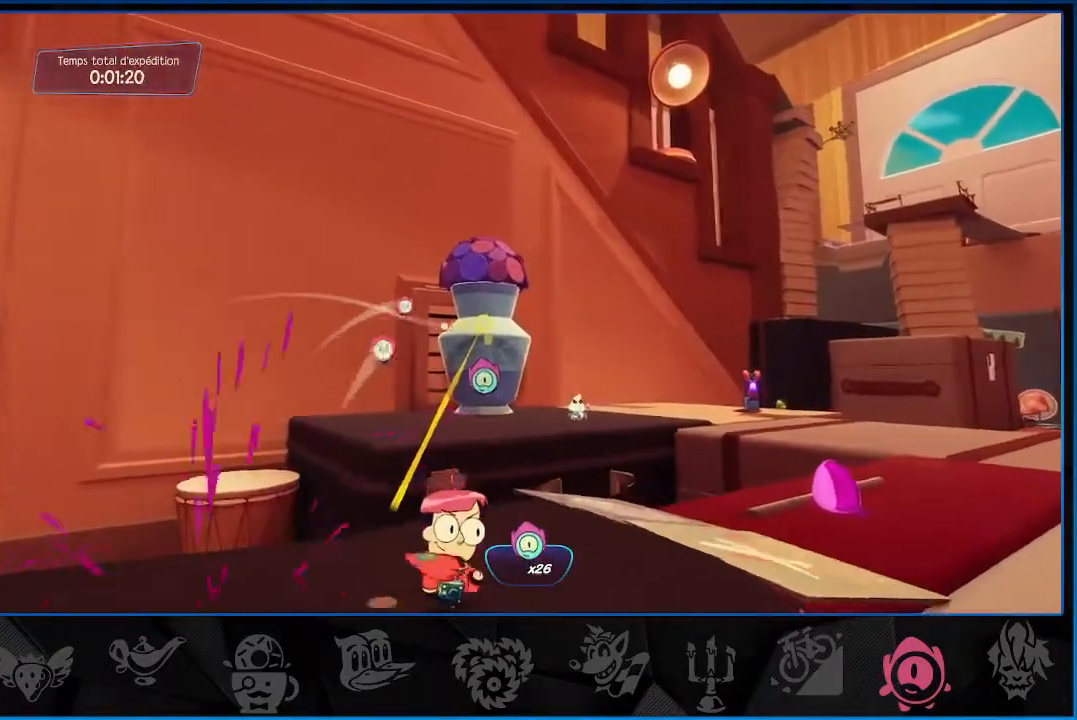
{"buttons": ["L2", "R1"], "left_stick": "up-right", "right_stick": "center", "events": []}
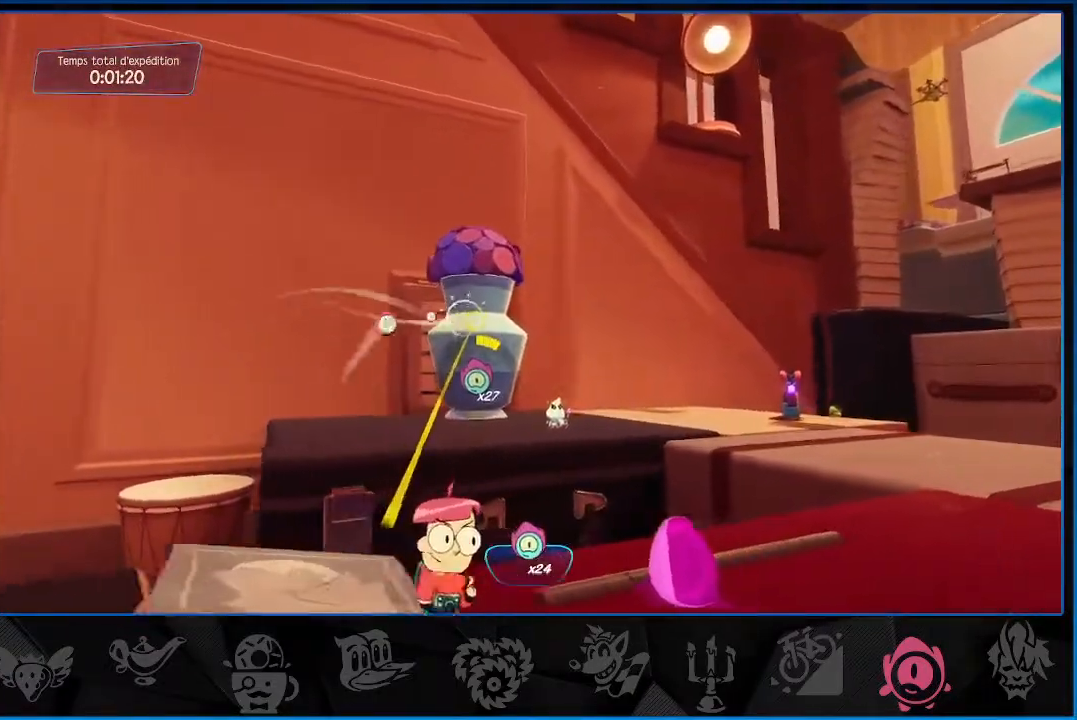
{"buttons": ["L2", "R1"], "left_stick": "right", "right_stick": "center", "events": [[367, "left_stick", "right"]]}
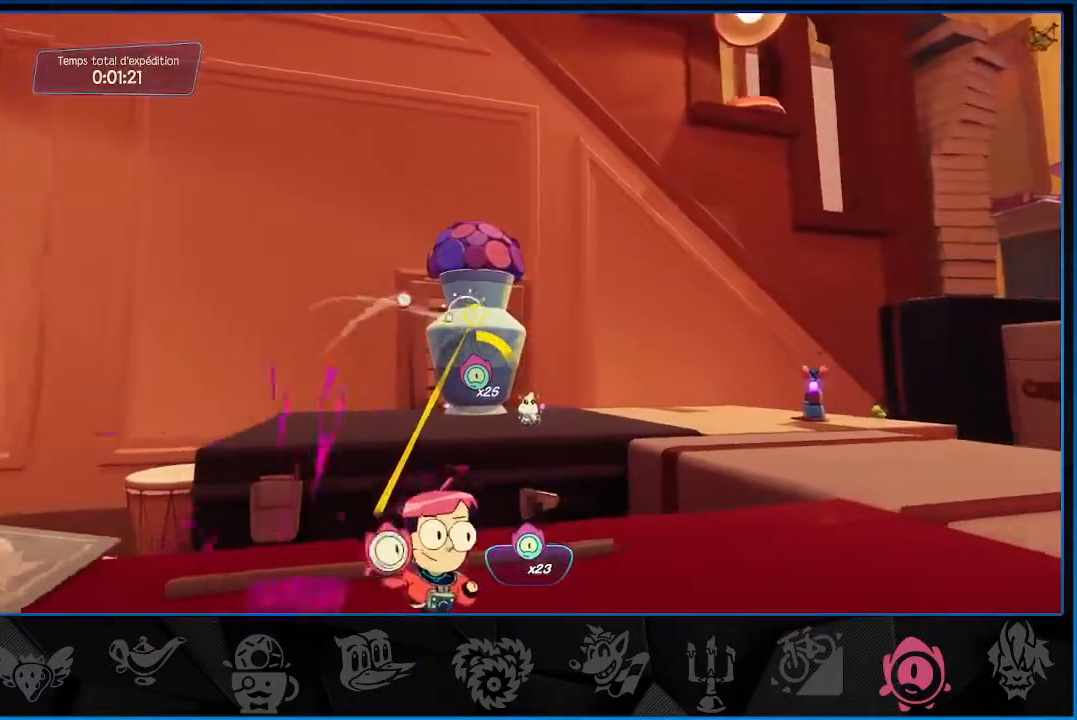
{"buttons": ["L2", "R1"], "left_stick": "right", "right_stick": "center", "events": []}